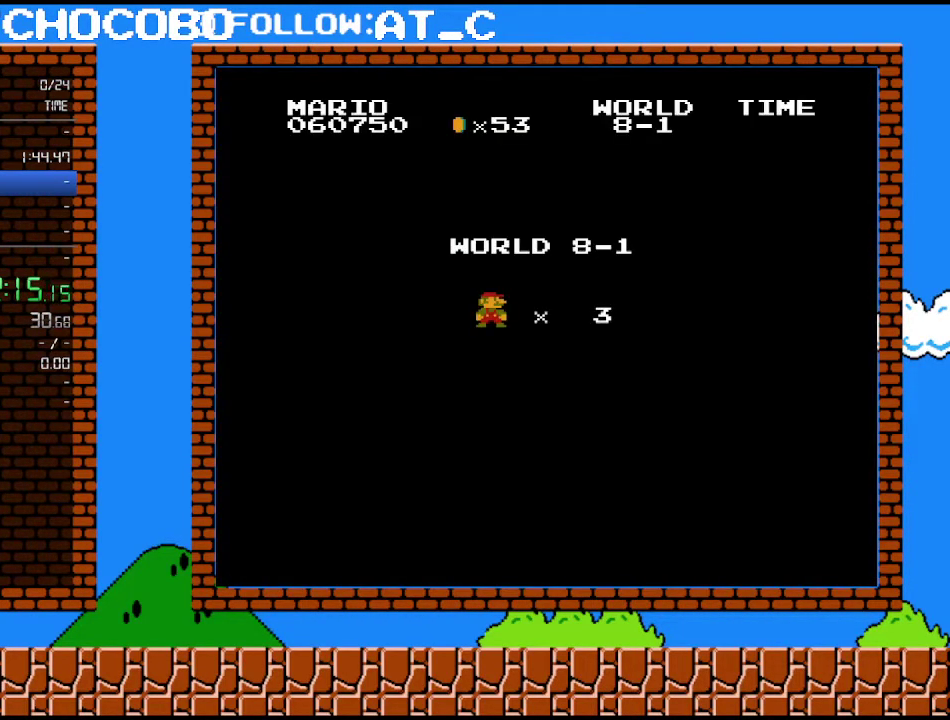
Gameplay with a controller (Nintendo layout); each line is a JSON object with the inputs held at the frame after it. "events" lists button and stick changes between this image and that frame as [ms after this image, input, new state], when the widget could be followed in between. Not read: L3 R3.
{"buttons": ["B", "DPAD_RIGHT"], "events": []}
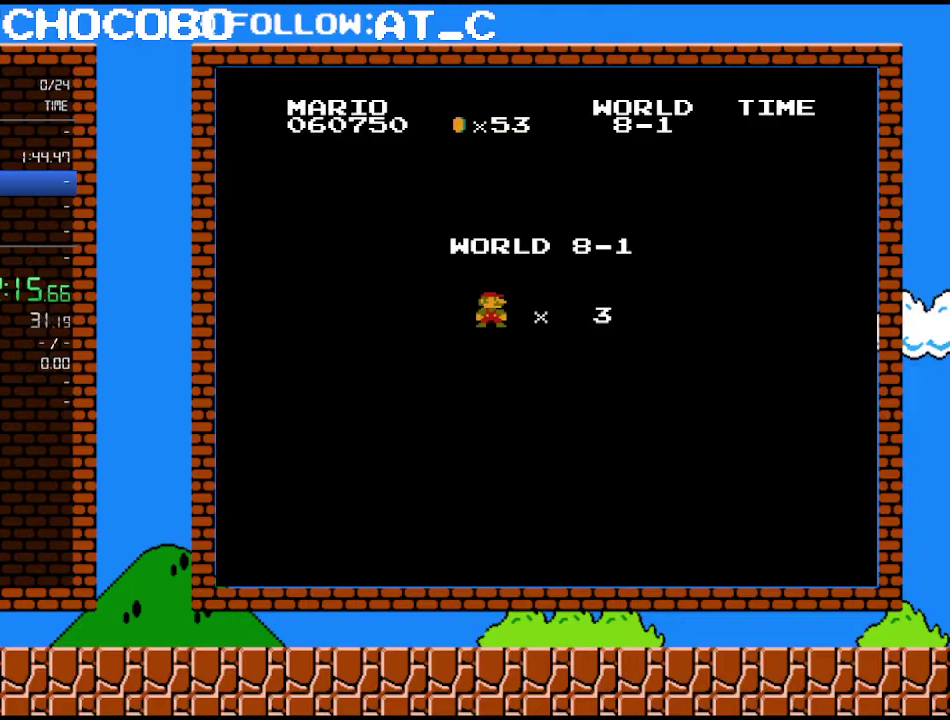
{"buttons": ["B", "DPAD_RIGHT"], "events": []}
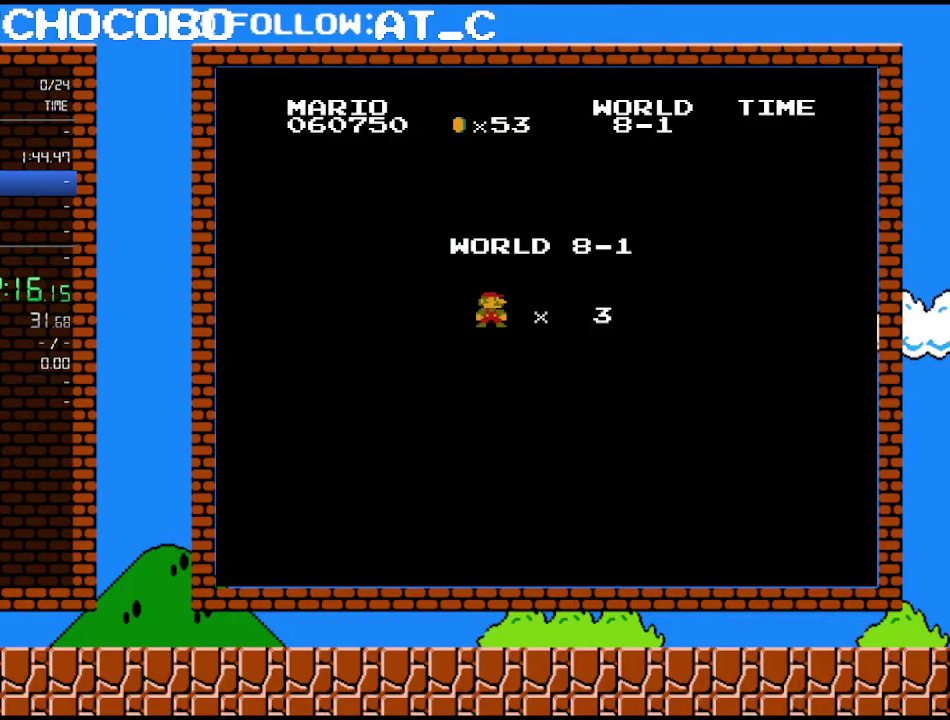
{"buttons": ["B", "DPAD_RIGHT"], "events": []}
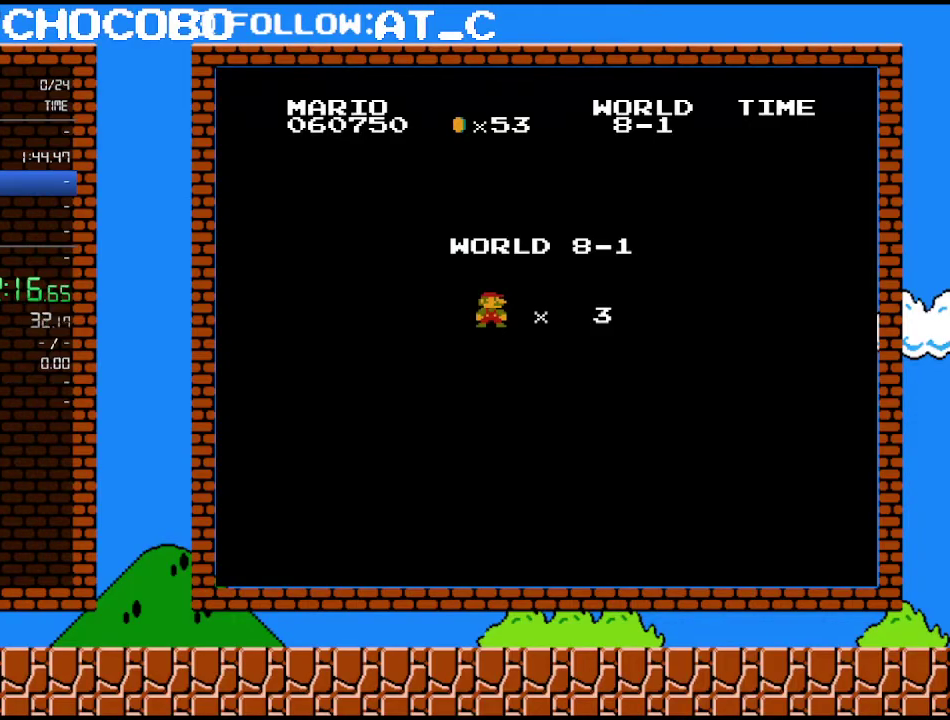
{"buttons": ["B", "DPAD_RIGHT"], "events": []}
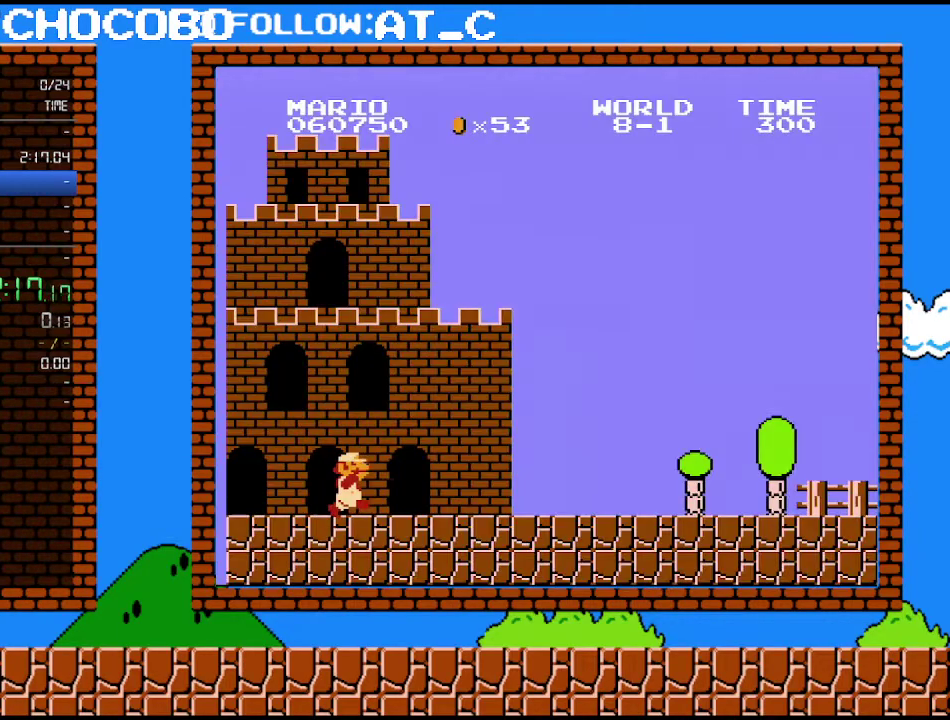
{"buttons": ["B", "DPAD_RIGHT"], "events": []}
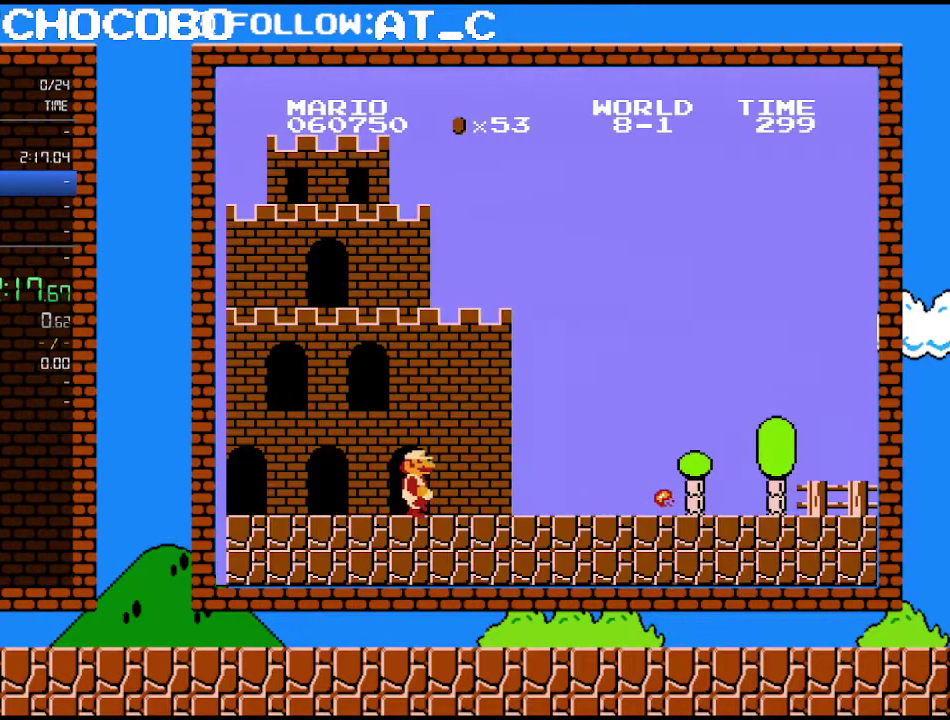
{"buttons": ["B", "DPAD_RIGHT"], "events": []}
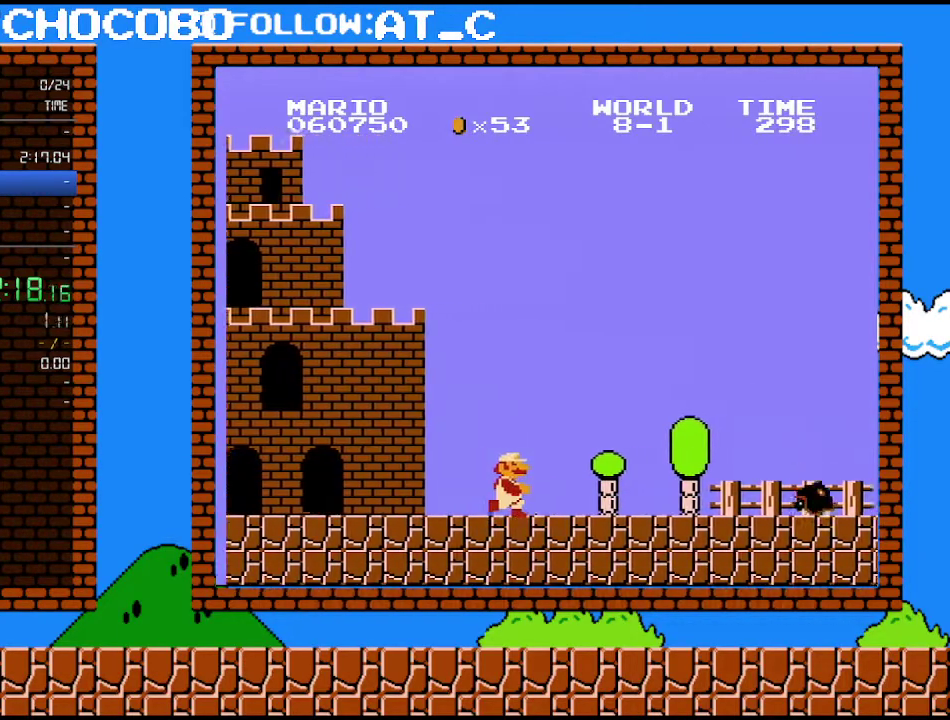
{"buttons": ["A", "B", "DPAD_RIGHT"], "events": [[433, "A", "down"]]}
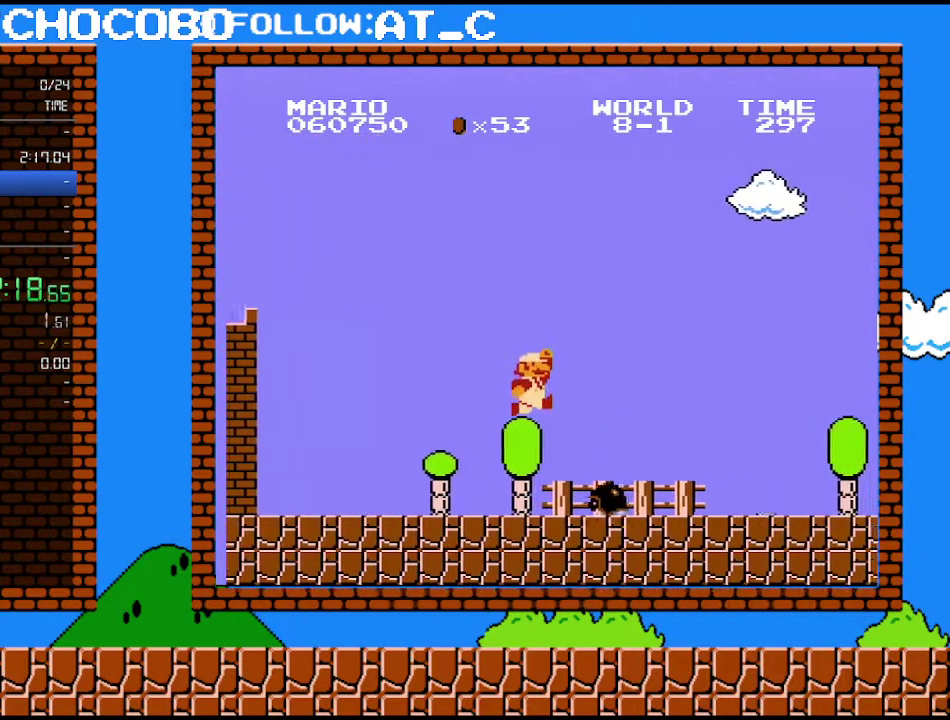
{"buttons": ["B", "DPAD_RIGHT"], "events": [[83, "A", "up"]]}
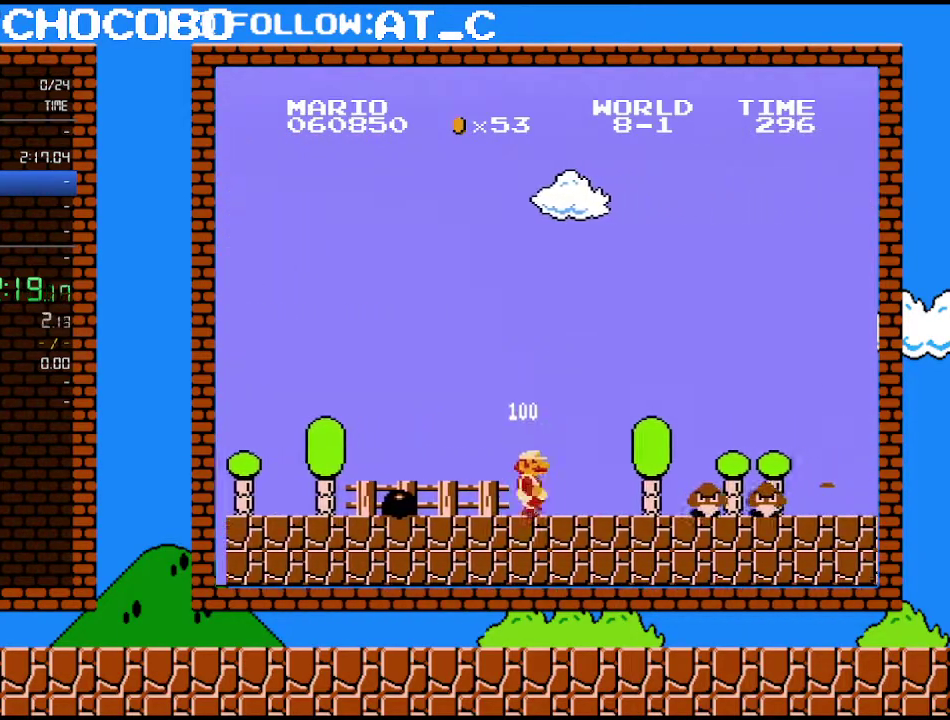
{"buttons": ["A", "B", "DPAD_RIGHT"], "events": [[300, "A", "down"]]}
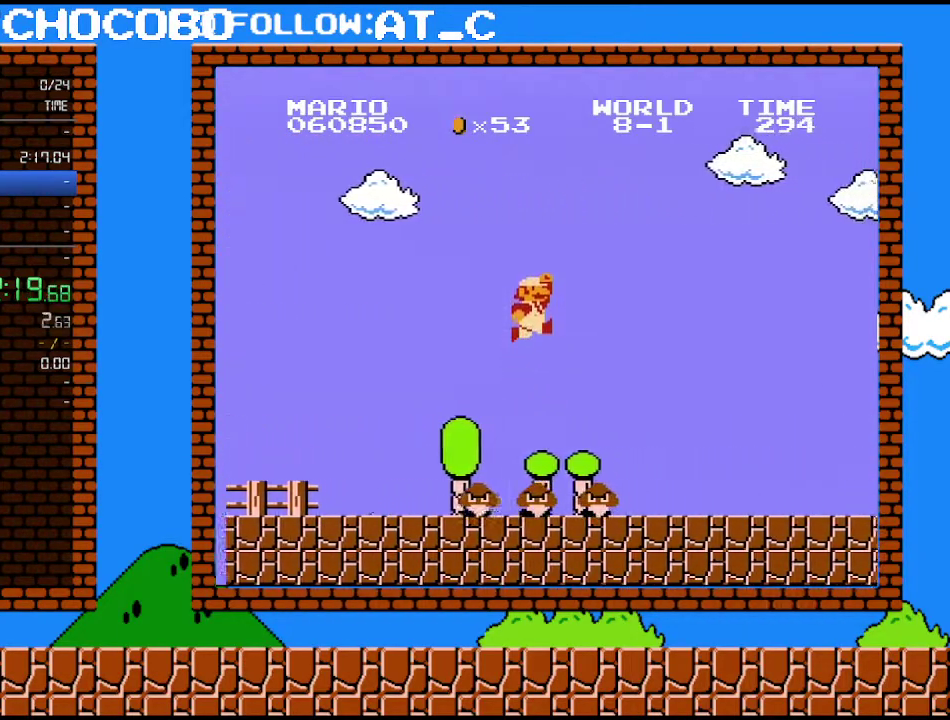
{"buttons": ["B", "DPAD_RIGHT"], "events": [[300, "A", "up"]]}
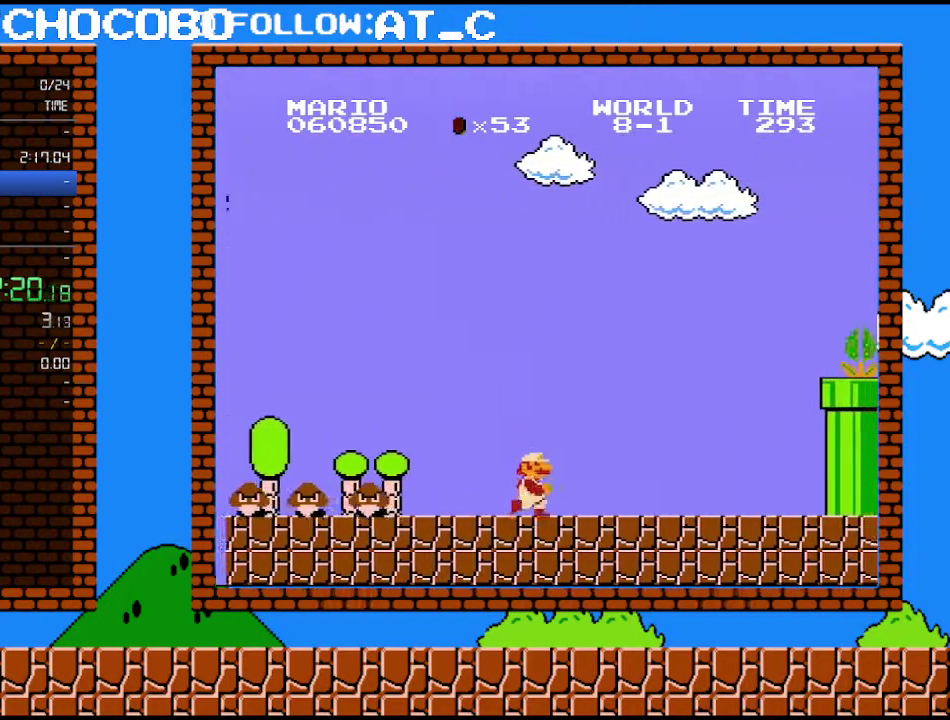
{"buttons": ["B", "DPAD_RIGHT"], "events": []}
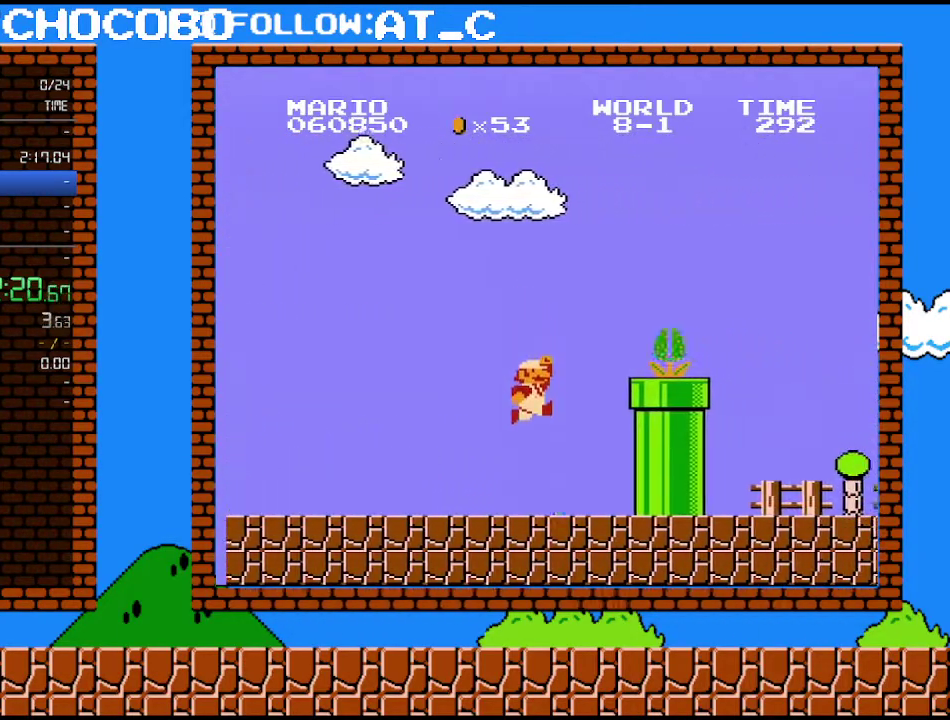
{"buttons": ["A", "B", "DPAD_RIGHT"], "events": [[50, "A", "down"], [83, "B", "up"], [400, "B", "down"]]}
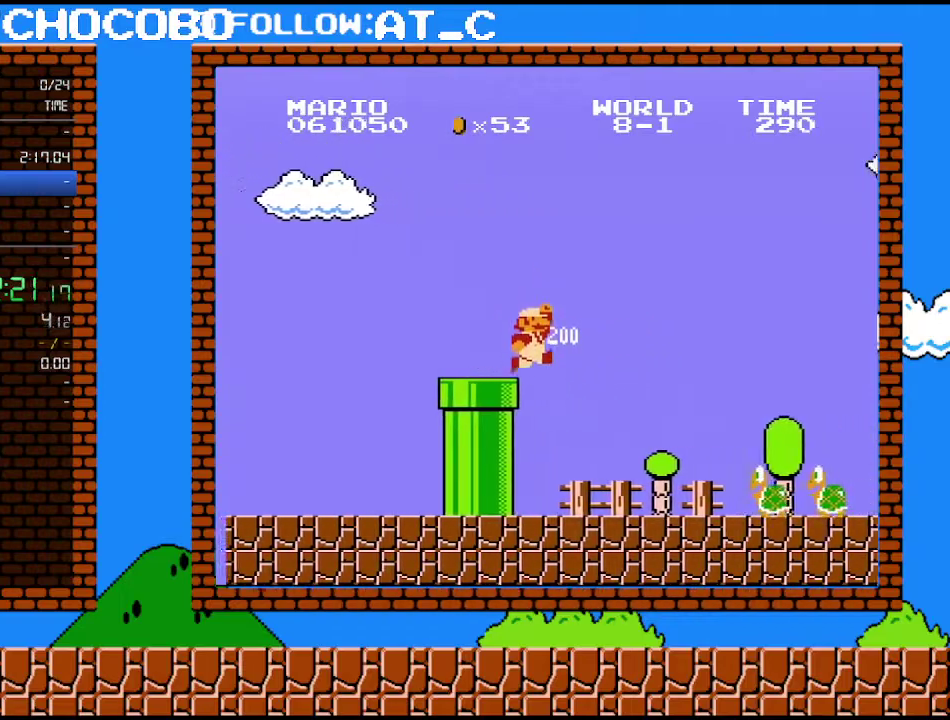
{"buttons": ["B", "DPAD_RIGHT"], "events": [[183, "A", "up"]]}
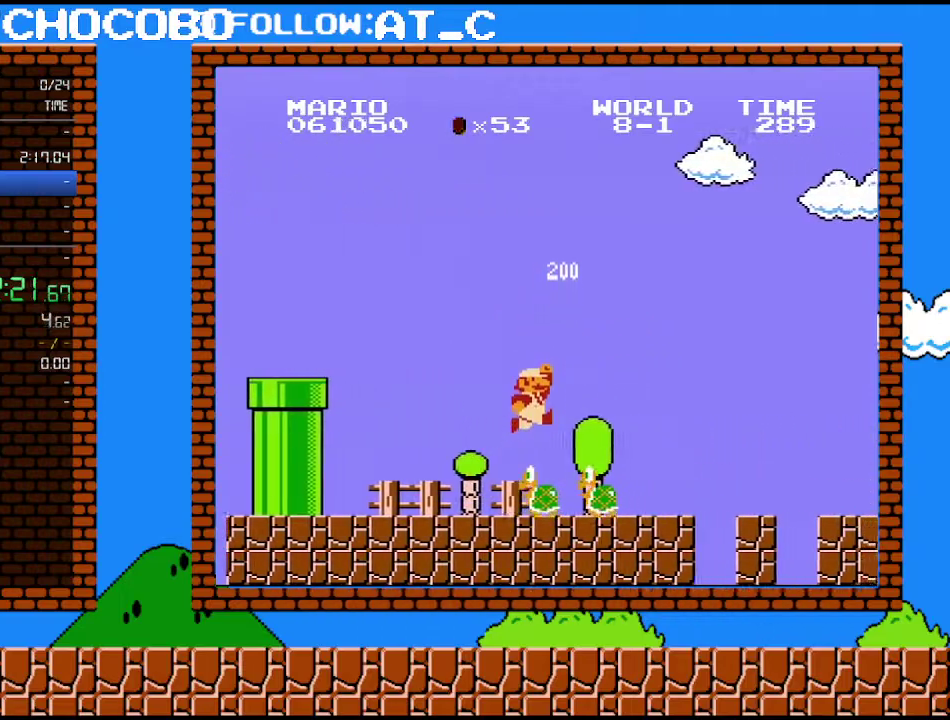
{"buttons": ["B", "DPAD_RIGHT"], "events": [[83, "A", "down"], [217, "A", "up"]]}
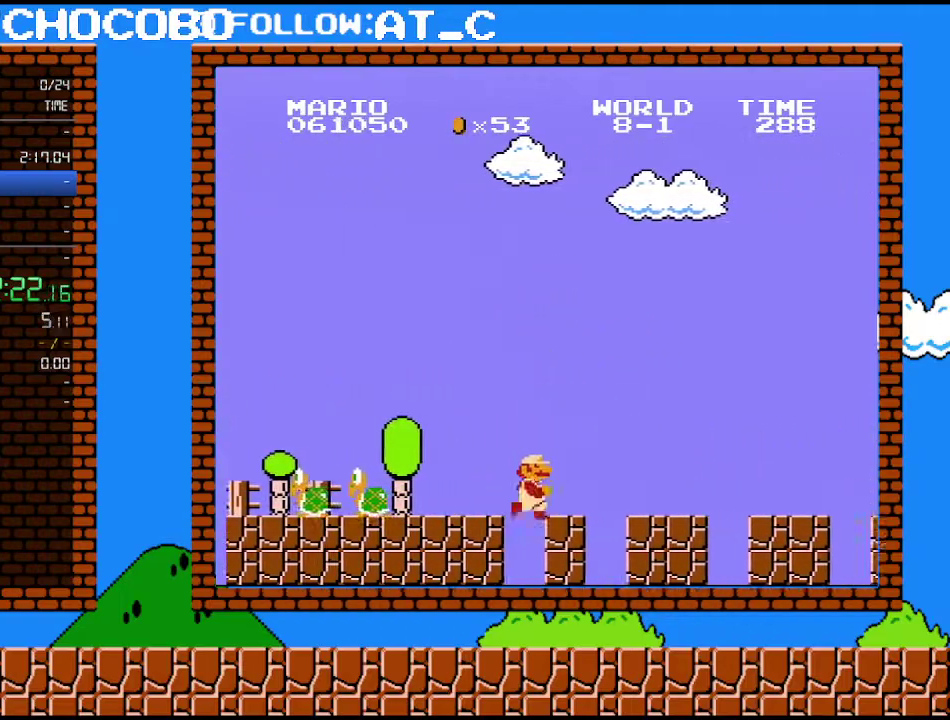
{"buttons": ["B", "DPAD_RIGHT"], "events": []}
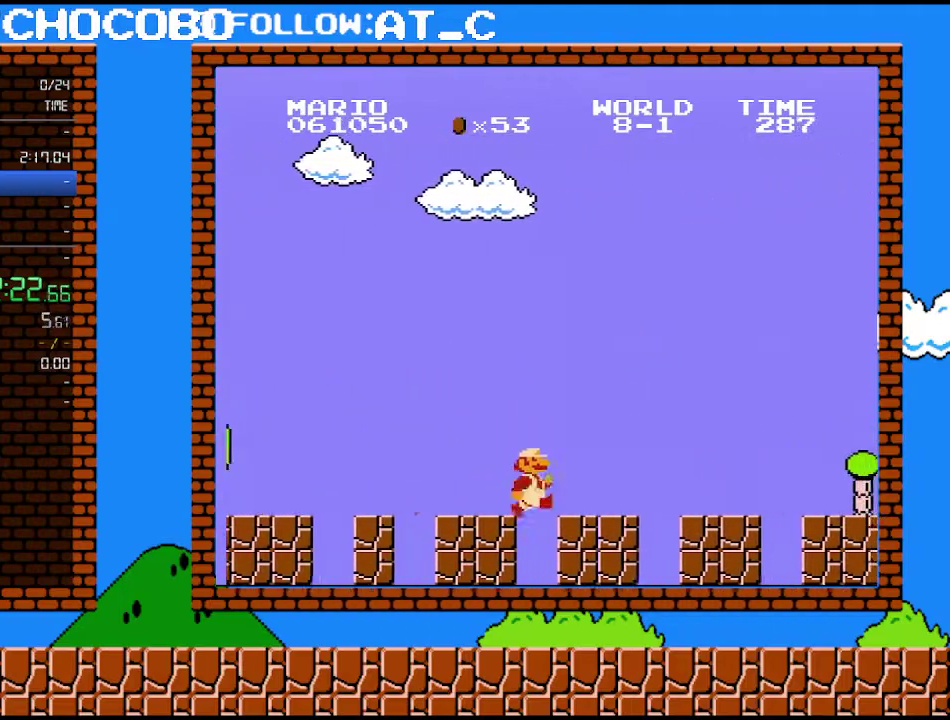
{"buttons": ["B", "DPAD_RIGHT"], "events": []}
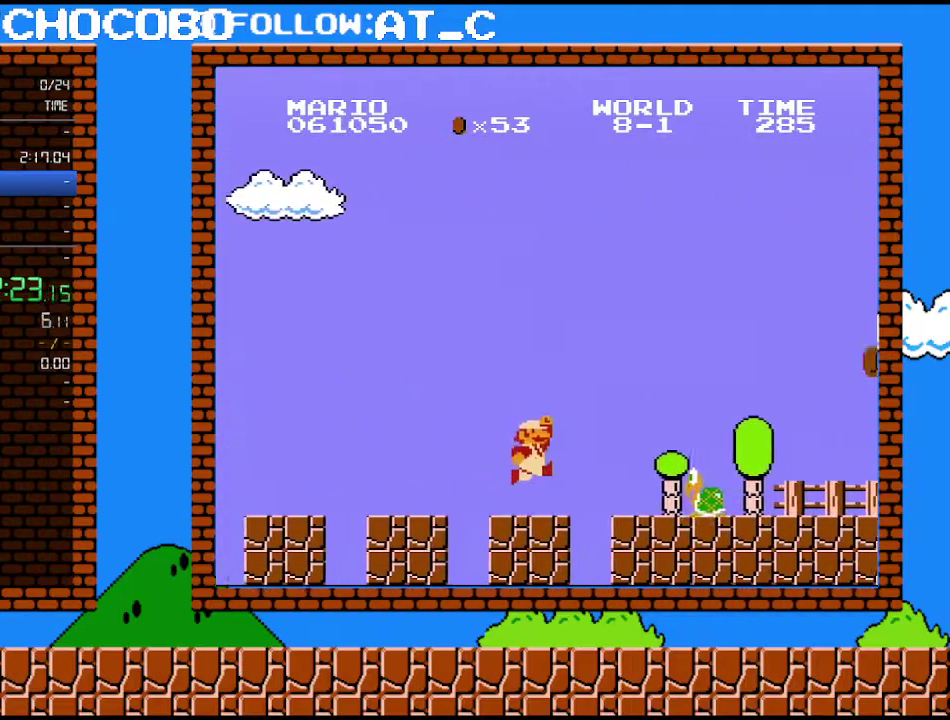
{"buttons": ["A", "B", "DPAD_RIGHT"], "events": [[217, "A", "down"]]}
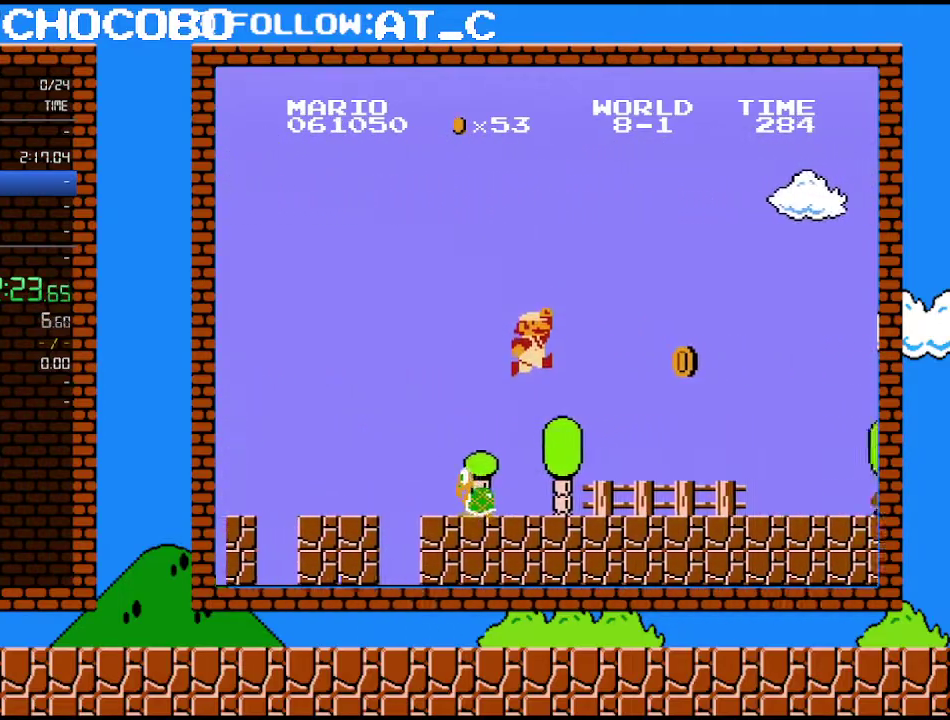
{"buttons": ["B", "DPAD_RIGHT"], "events": [[50, "A", "up"]]}
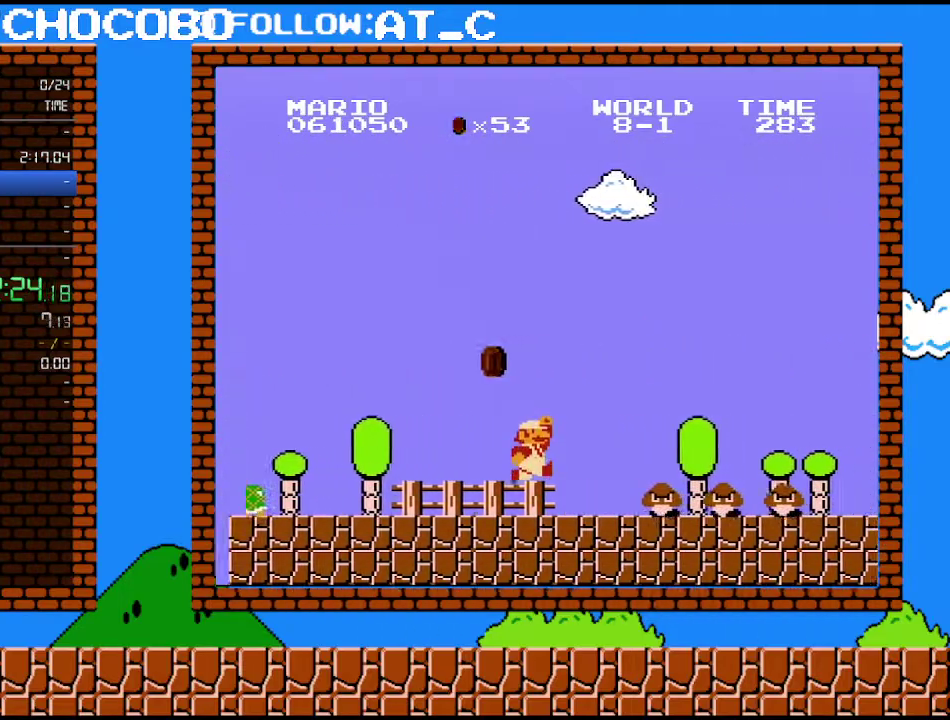
{"buttons": ["A", "B", "DPAD_RIGHT"], "events": [[183, "A", "down"]]}
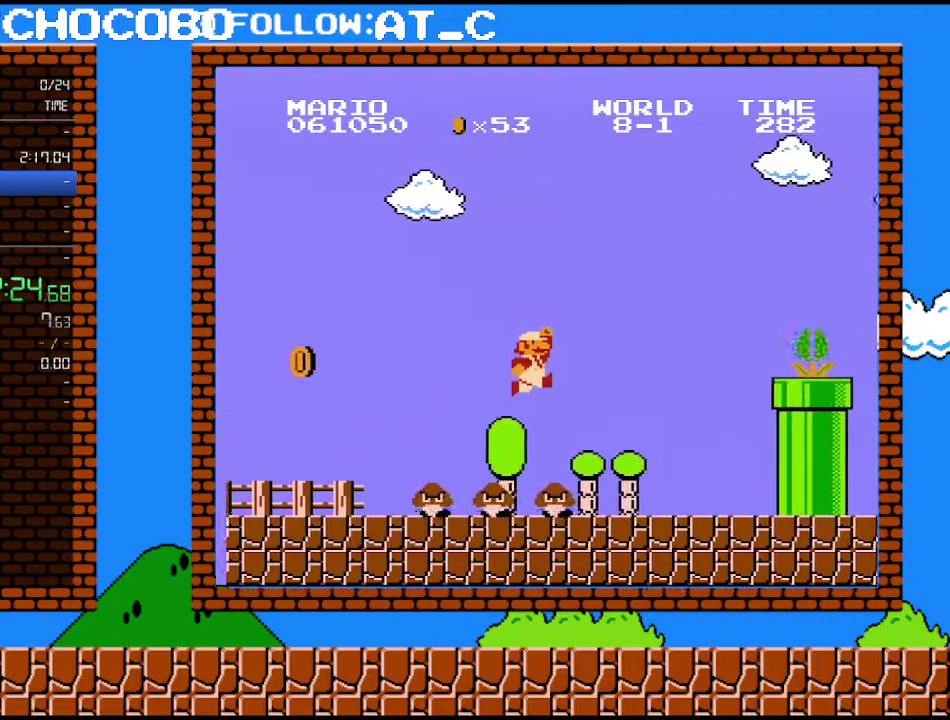
{"buttons": ["B", "DPAD_RIGHT"], "events": [[33, "A", "up"]]}
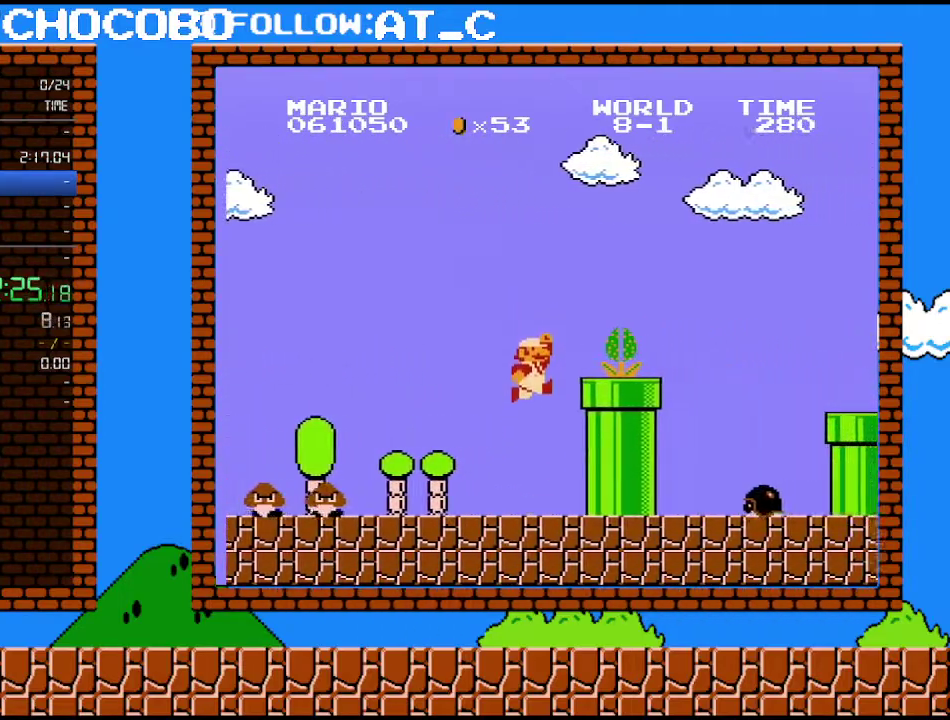
{"buttons": ["A", "B", "DPAD_RIGHT"], "events": [[33, "A", "down"], [50, "B", "up"], [267, "A", "up"], [267, "B", "down"], [500, "A", "down"]]}
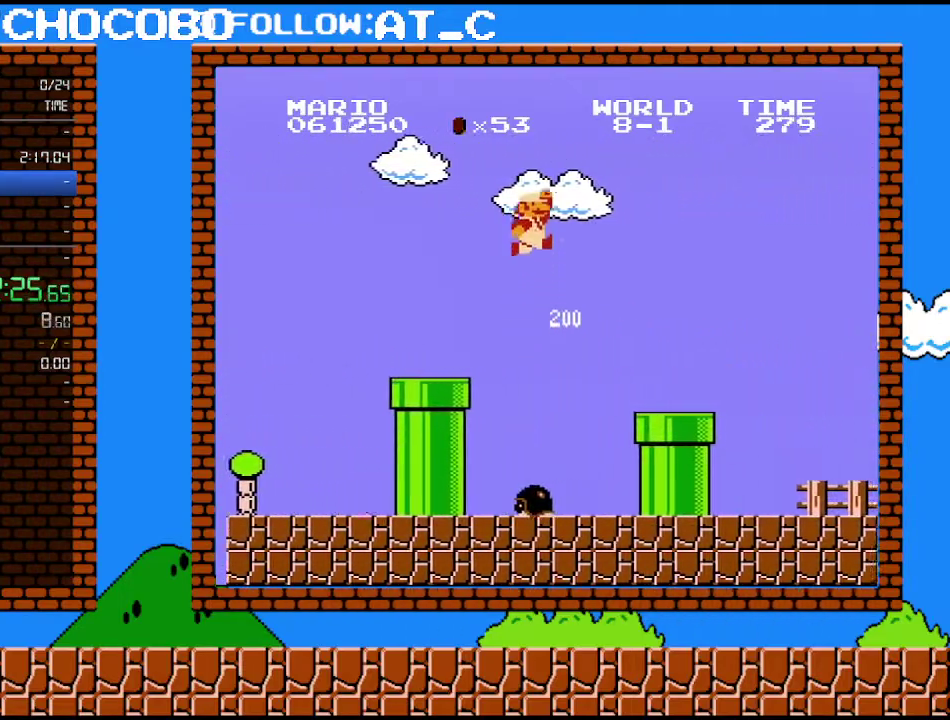
{"buttons": ["A", "B", "DPAD_RIGHT"], "events": []}
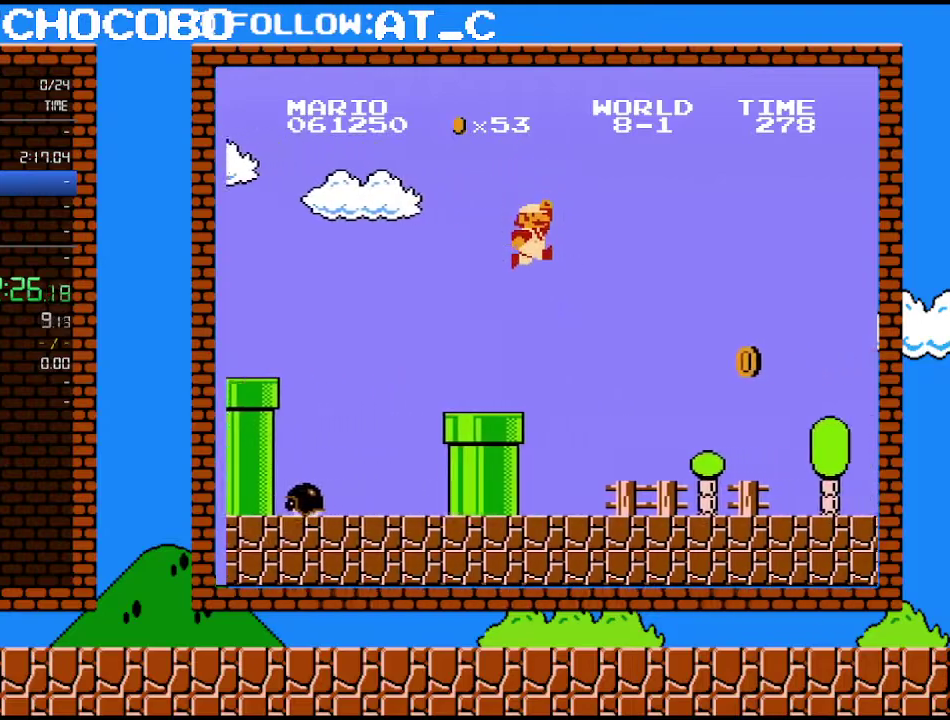
{"buttons": ["B", "DPAD_RIGHT"], "events": [[117, "A", "up"]]}
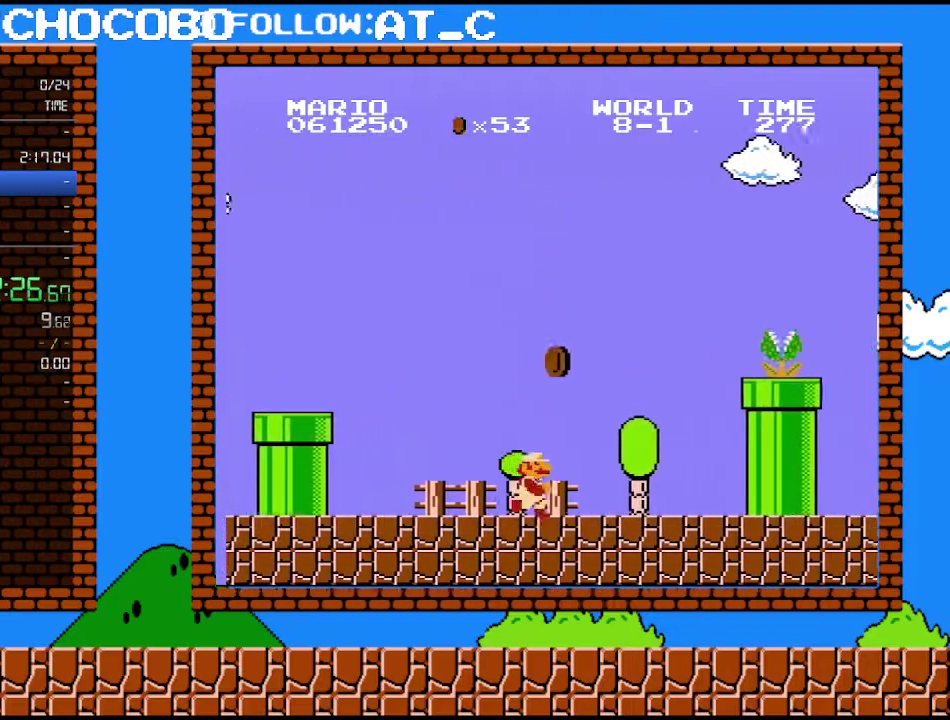
{"buttons": ["A", "DPAD_RIGHT"], "events": [[333, "A", "down"], [367, "B", "up"]]}
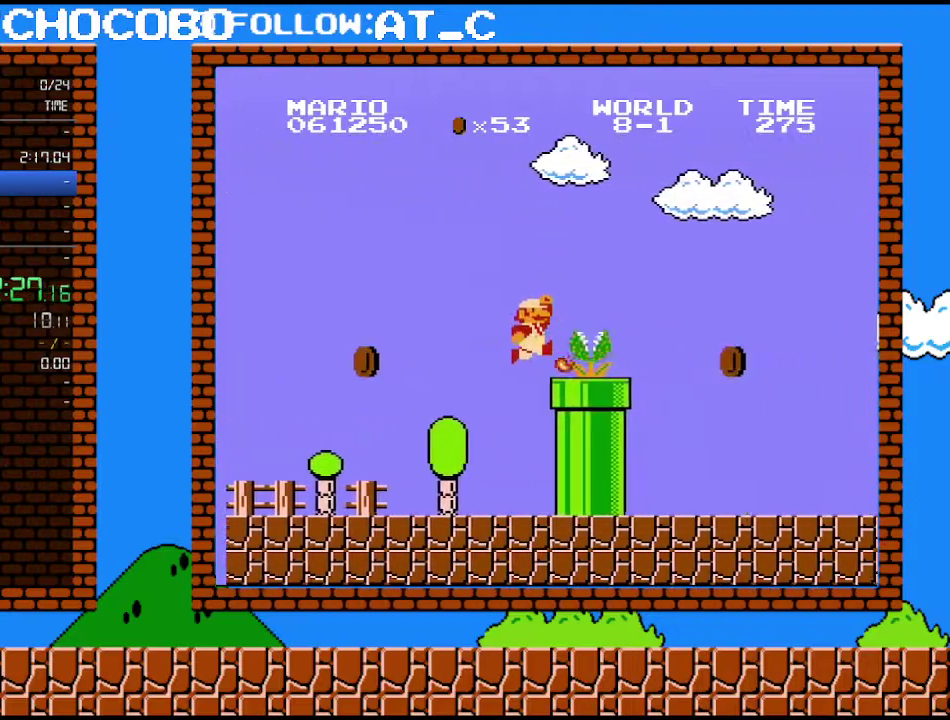
{"buttons": ["B", "DPAD_RIGHT"], "events": [[117, "A", "up"], [117, "B", "down"]]}
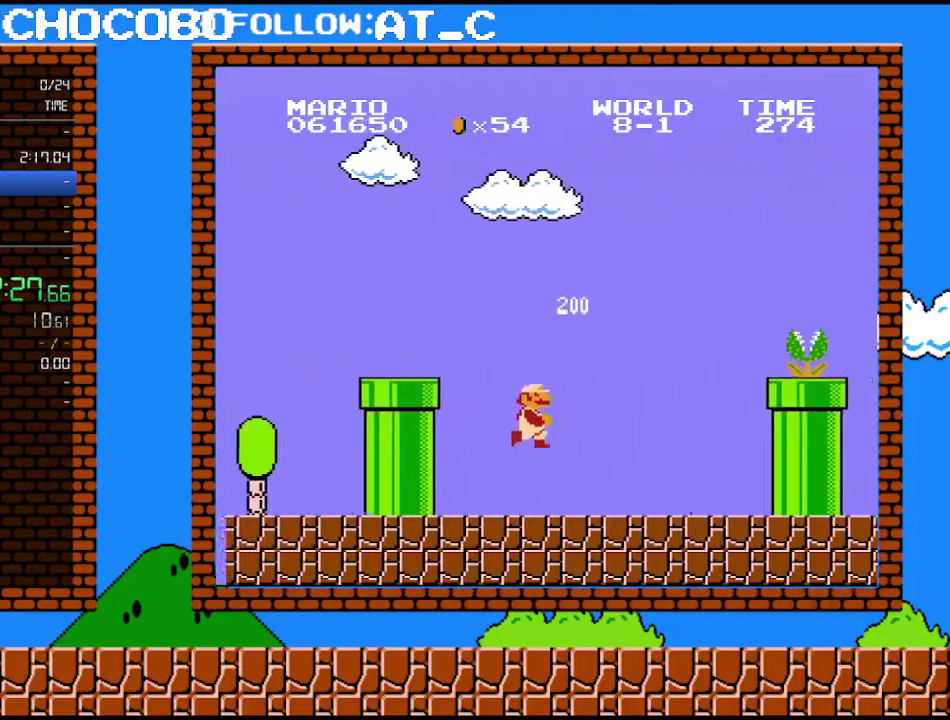
{"buttons": ["A", "B", "DPAD_RIGHT"], "events": [[500, "A", "down"]]}
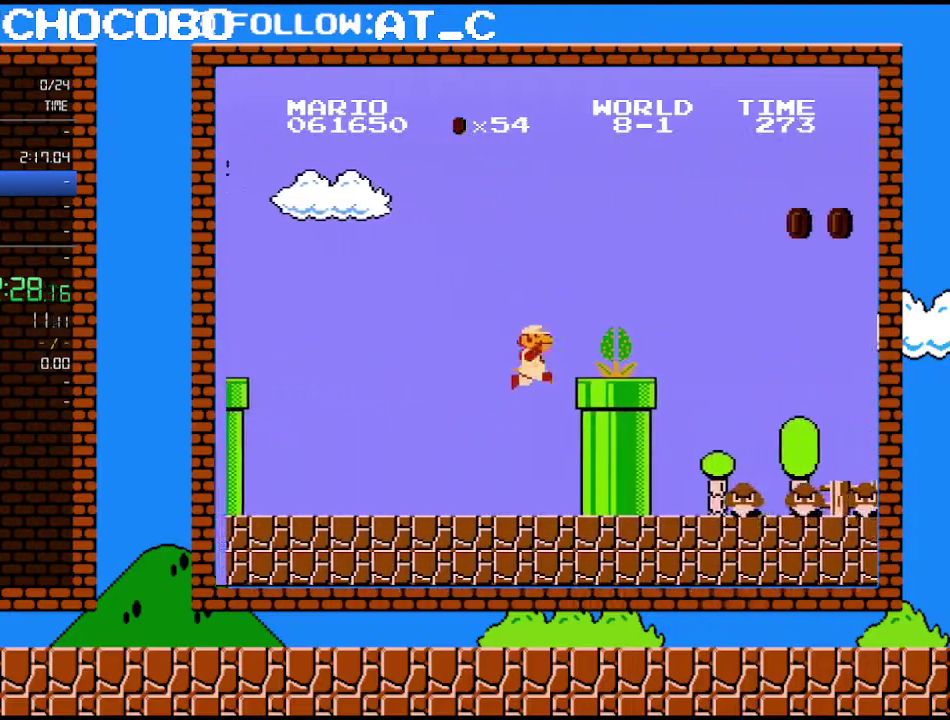
{"buttons": ["A", "B", "DPAD_RIGHT"], "events": [[33, "B", "up"], [217, "A", "up"], [217, "B", "down"], [433, "A", "down"]]}
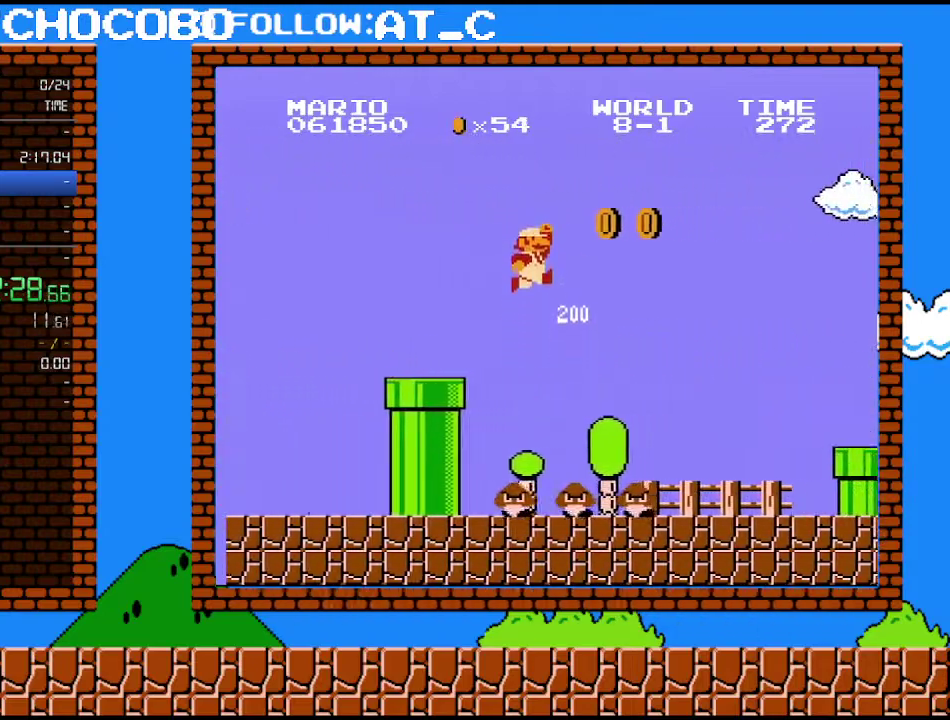
{"buttons": ["B", "DPAD_RIGHT"], "events": [[17, "A", "up"]]}